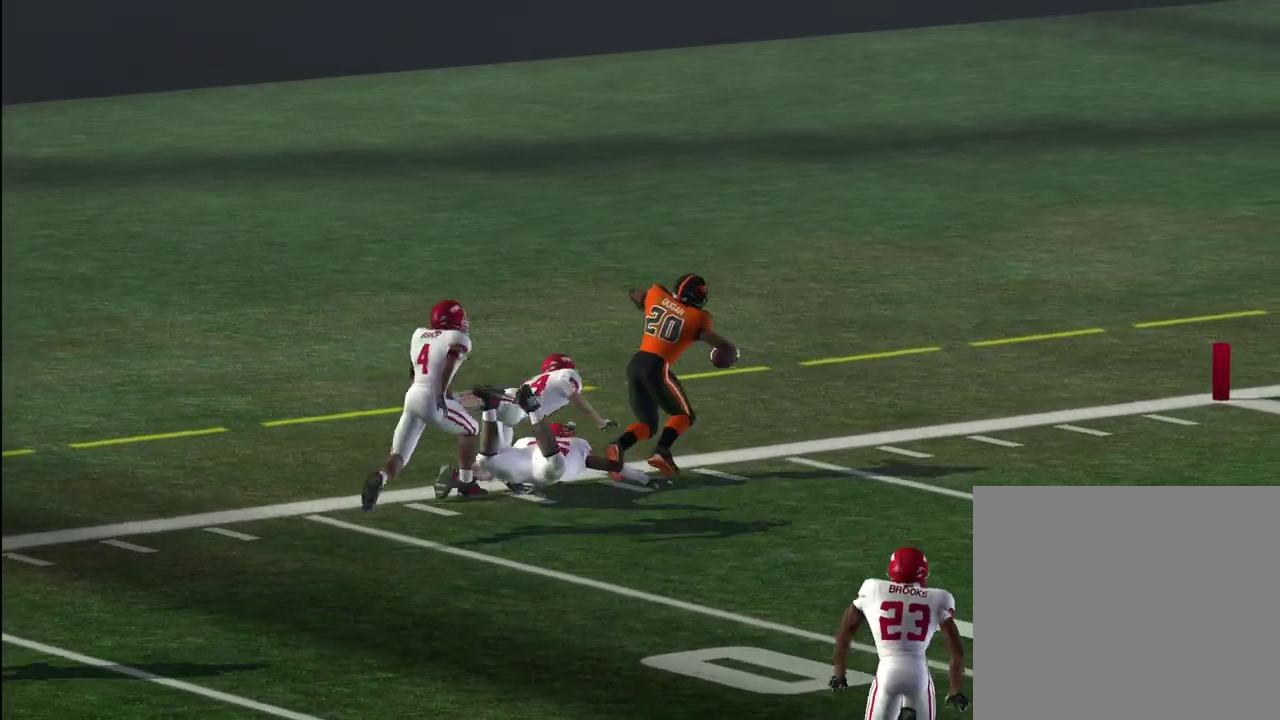
Gameplay with a controller (PlayStation layout); each line is a JSON object with the inputs held at the frame after it (dt_ms = milliseconds from this image to that frame). "events" lists button and stick changes between this image and that frame as [ms after this image, input, new state], when the widget could be followed in between. Not read: L1.
{"dt_ms": 600, "buttons": ["CROSS"], "left_stick": "center", "right_stick": "center", "events": [[567, "CROSS", "down"]]}
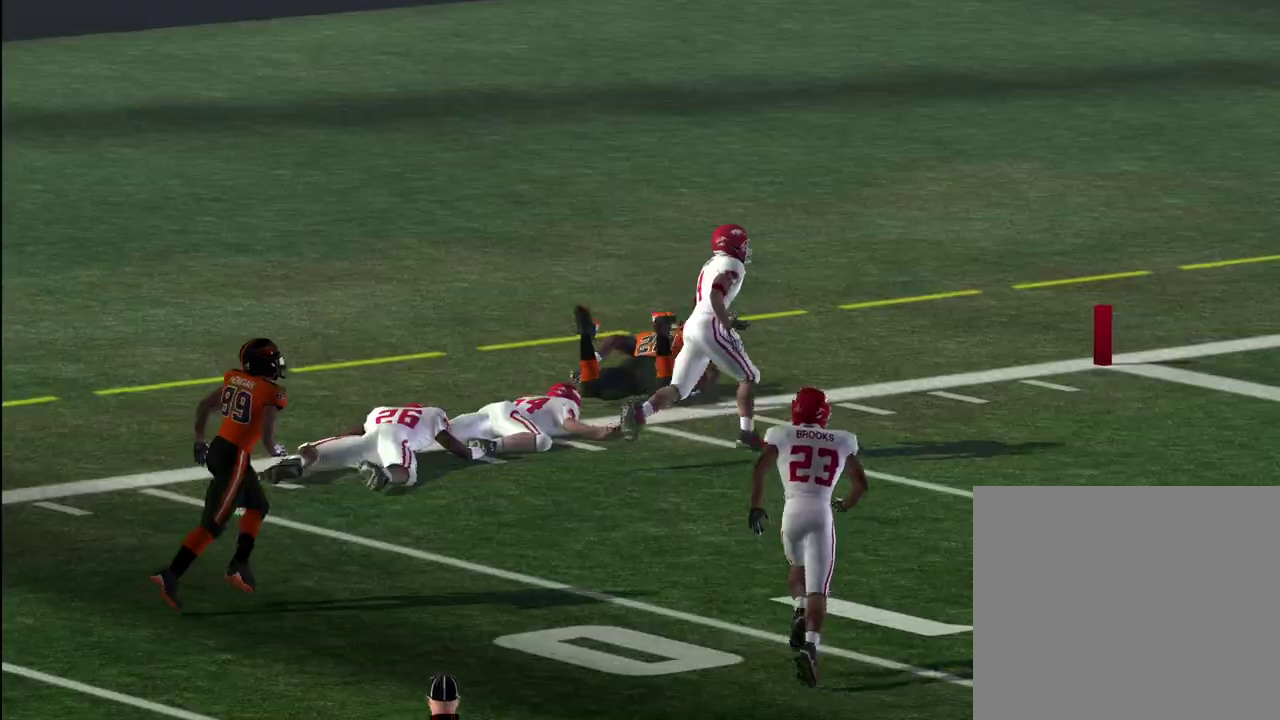
{"dt_ms": 500, "buttons": [], "left_stick": "center", "right_stick": "center", "events": [[83, "CROSS", "up"]]}
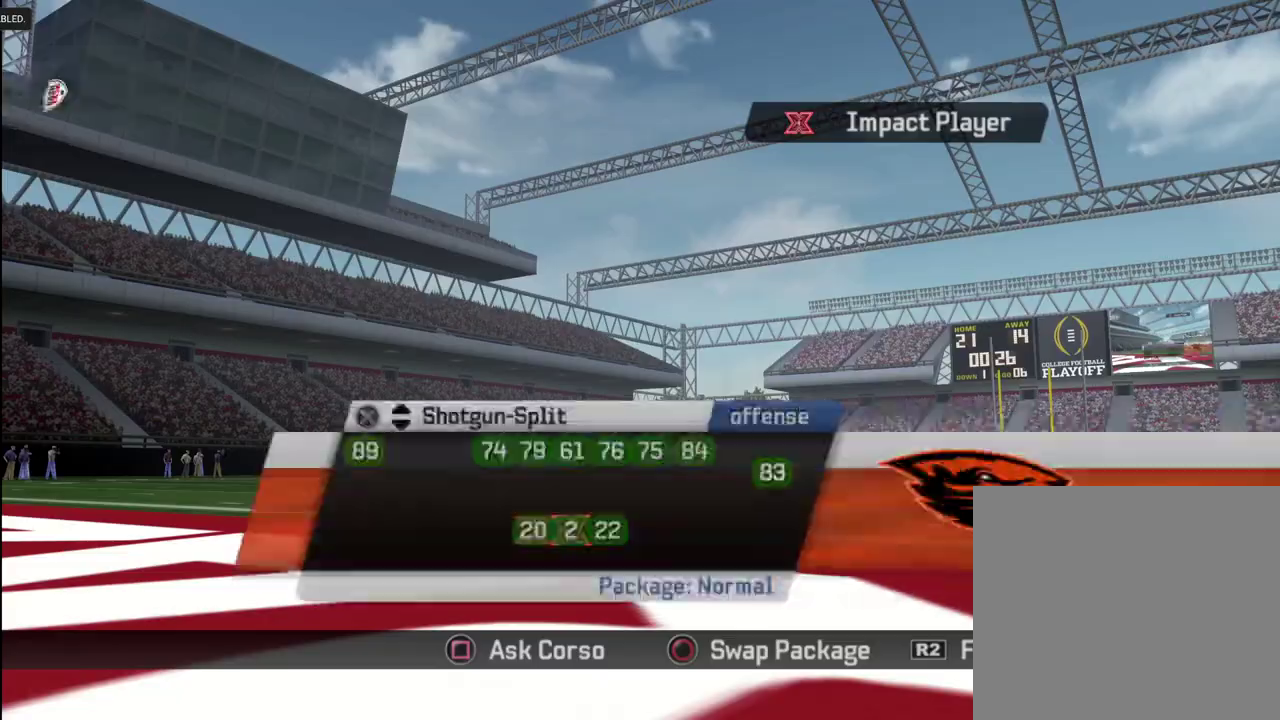
{"dt_ms": 400, "buttons": [], "left_stick": "center", "right_stick": "center", "events": [[200, "SQUARE", "down"], [300, "SQUARE", "up"]]}
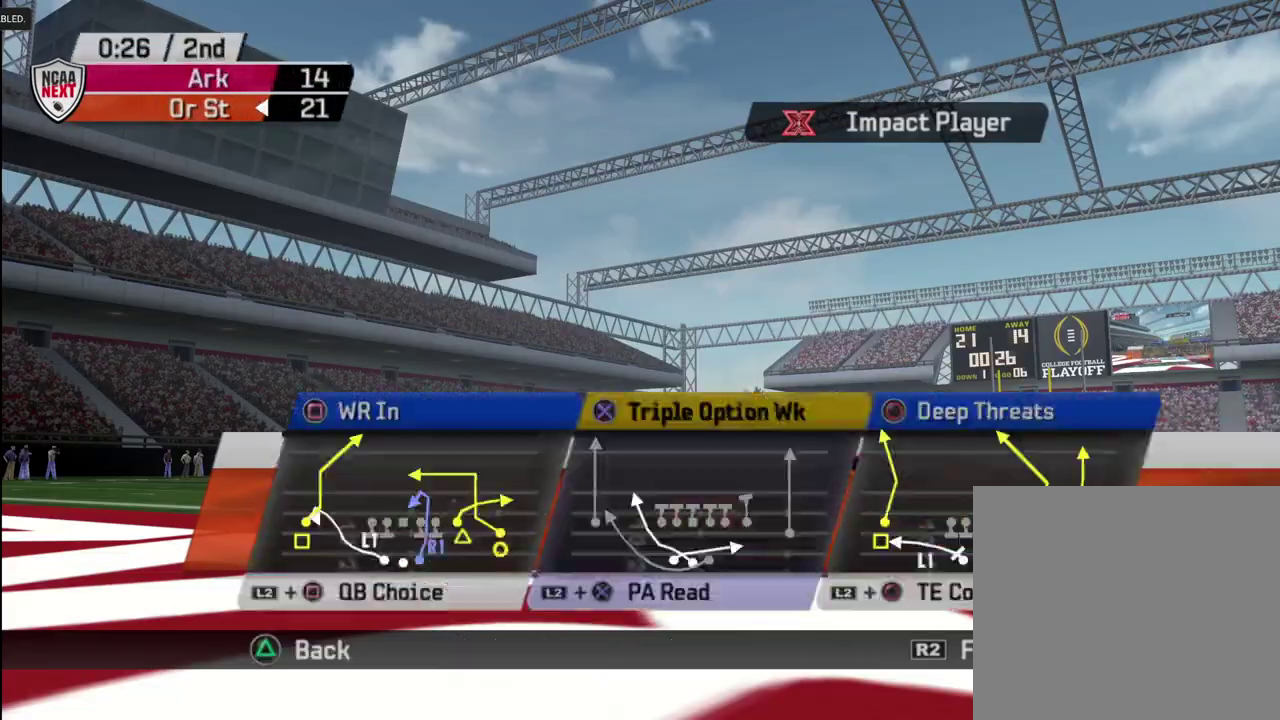
{"dt_ms": 600, "buttons": [], "left_stick": "center", "right_stick": "center", "events": []}
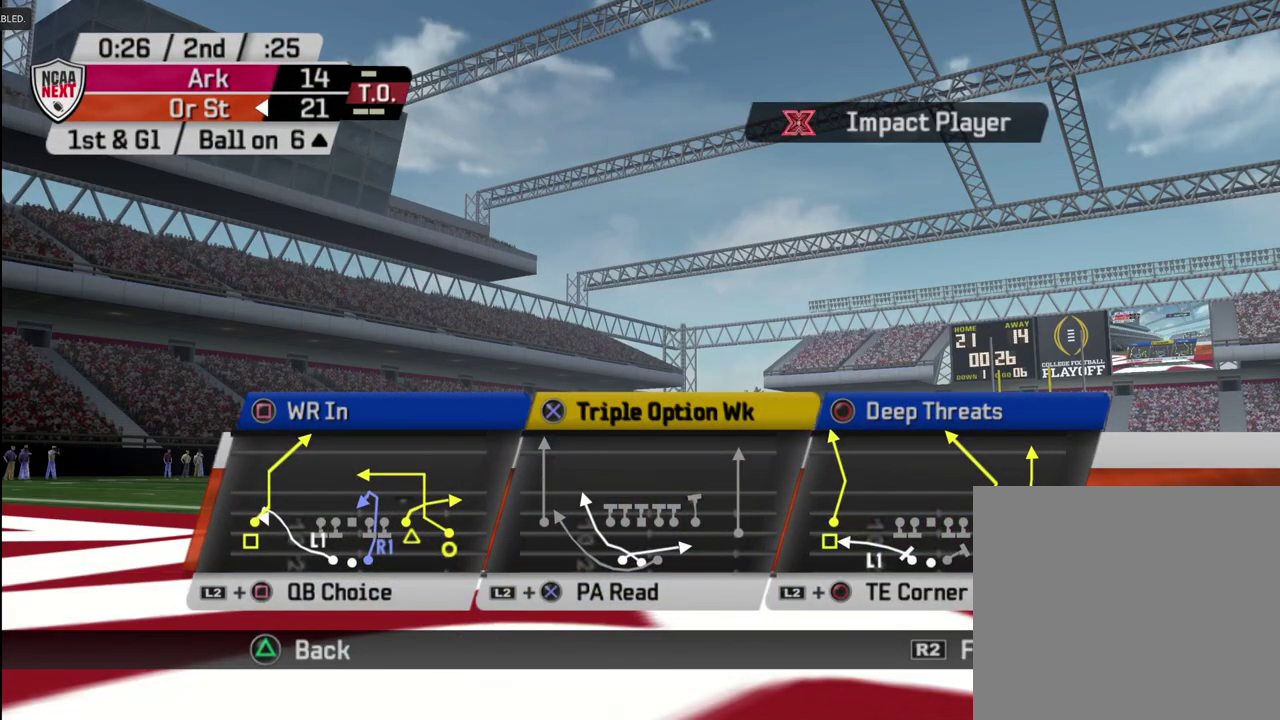
{"dt_ms": 500, "buttons": [], "left_stick": "center", "right_stick": "center", "events": []}
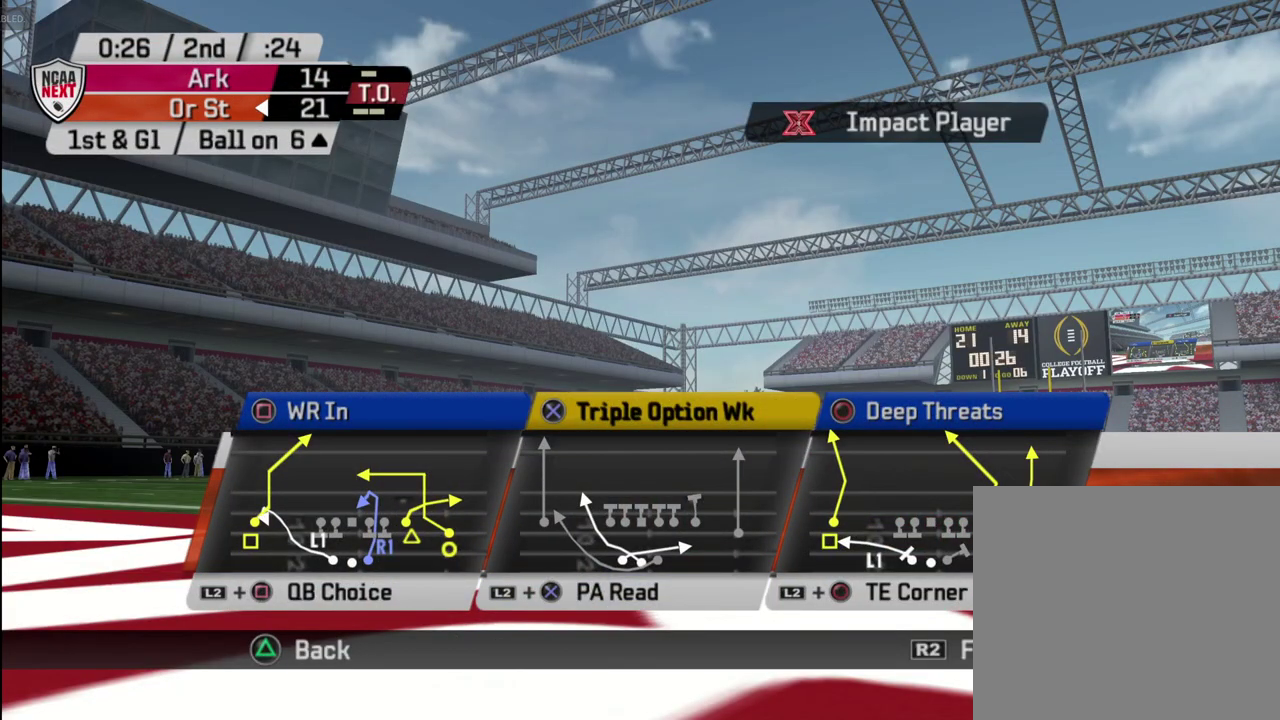
{"dt_ms": 500, "buttons": [], "left_stick": "center", "right_stick": "center", "events": []}
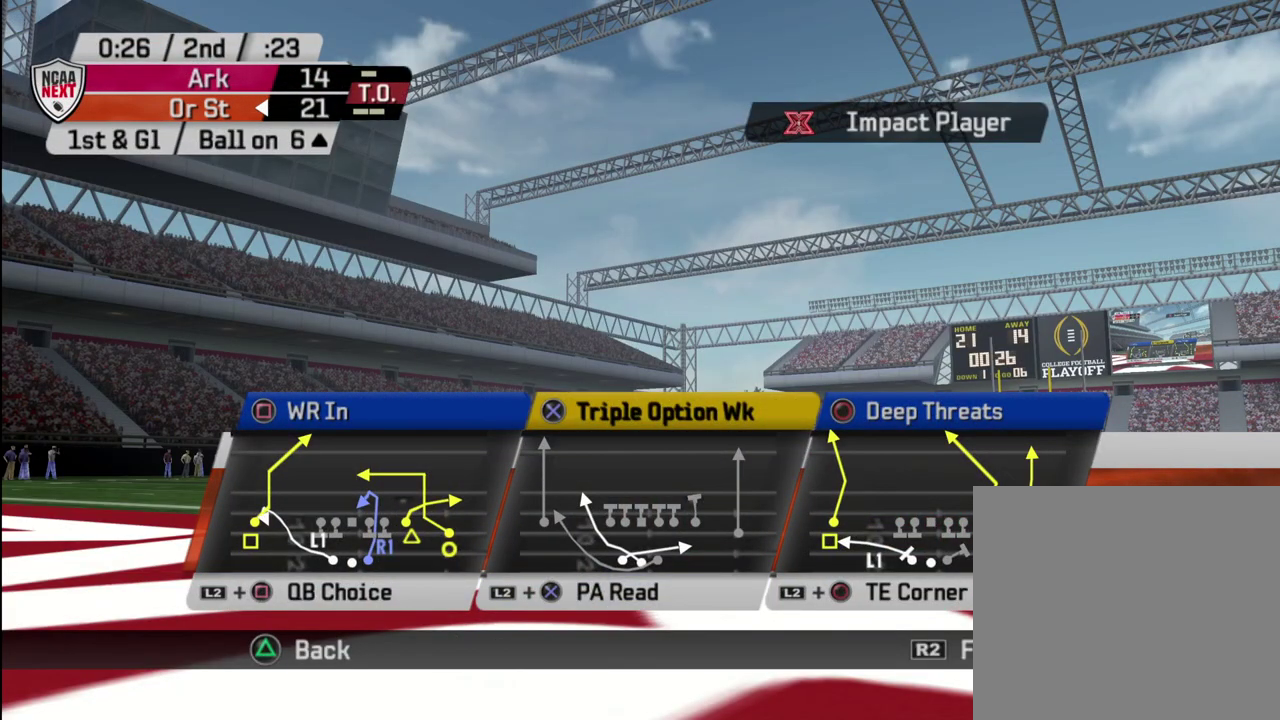
{"dt_ms": 500, "buttons": [], "left_stick": "center", "right_stick": "center", "events": []}
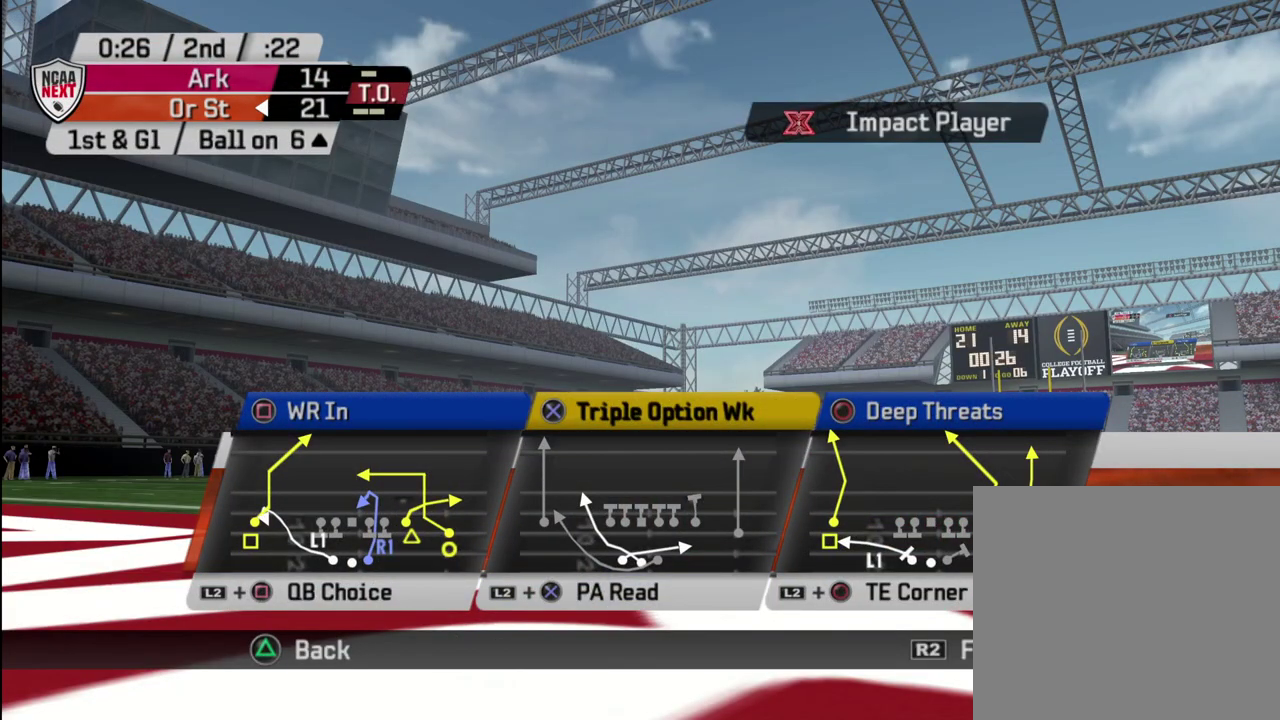
{"dt_ms": 500, "buttons": ["CROSS"], "left_stick": "center", "right_stick": "center", "events": [[483, "CROSS", "down"]]}
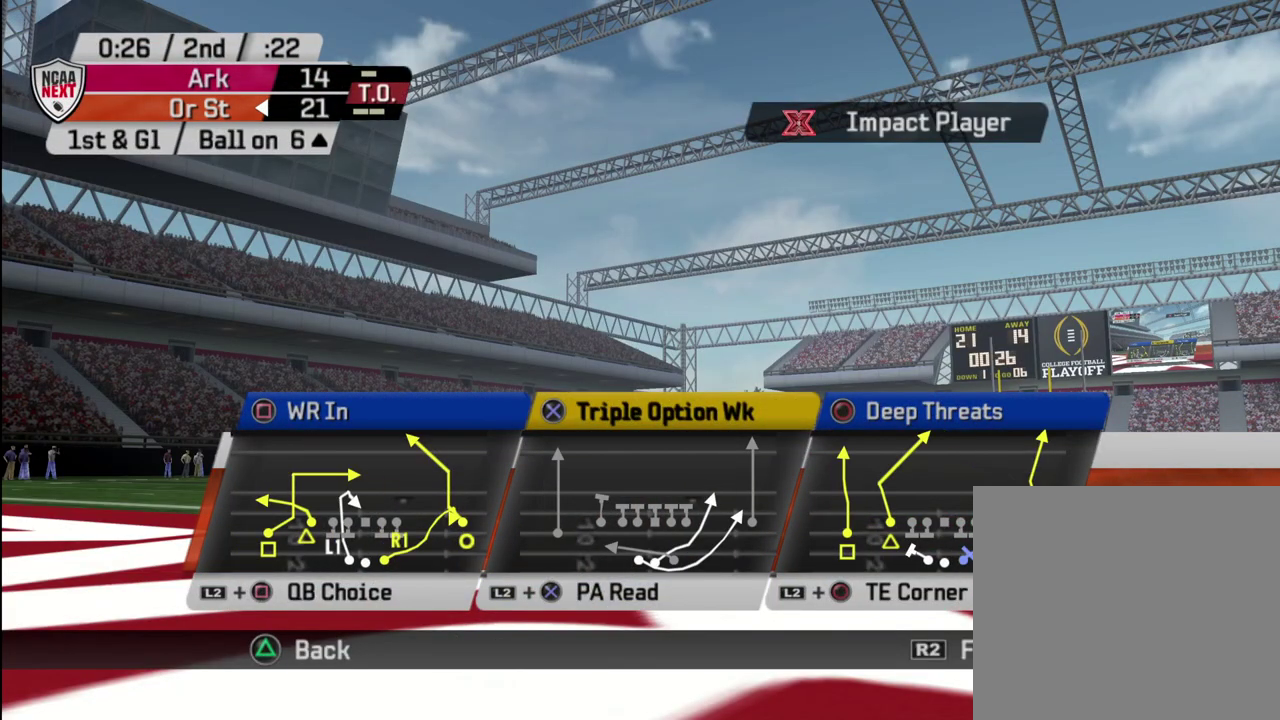
{"dt_ms": 700, "buttons": [], "left_stick": "center", "right_stick": "center", "events": [[50, "CROSS", "up"]]}
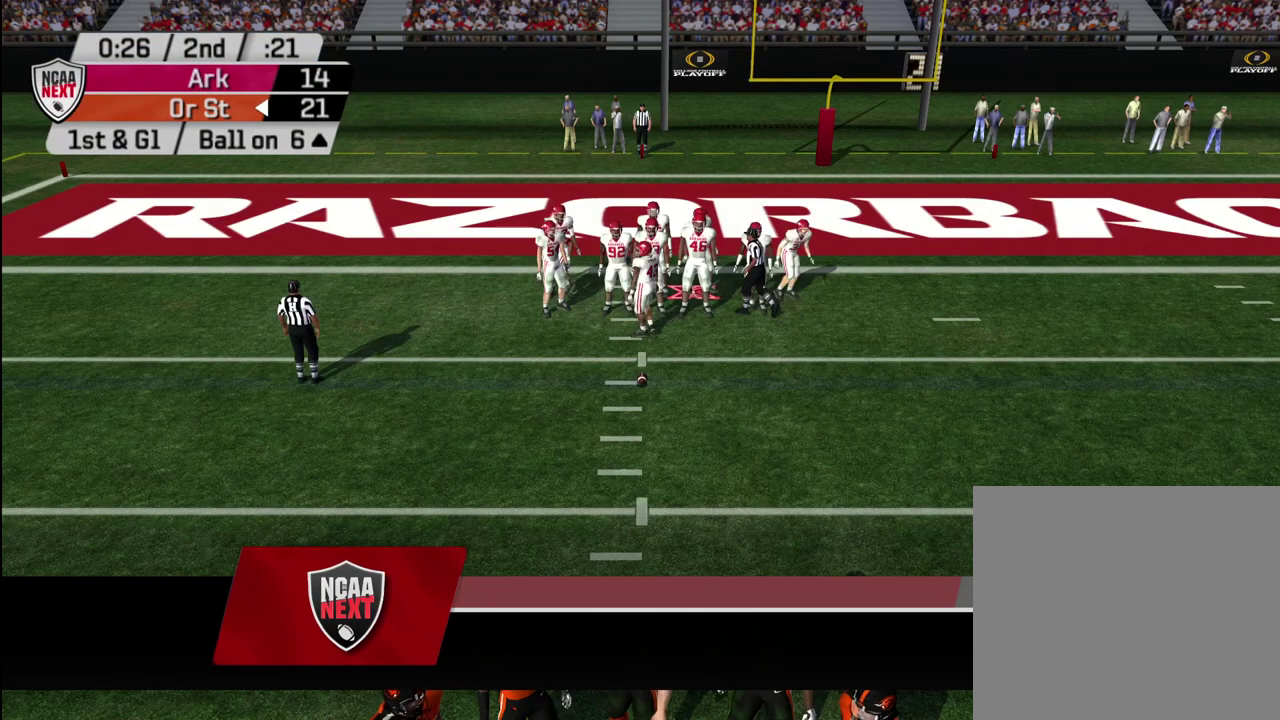
{"dt_ms": 300, "buttons": ["R2"], "left_stick": "center", "right_stick": "center", "events": [[200, "R2", "down"]]}
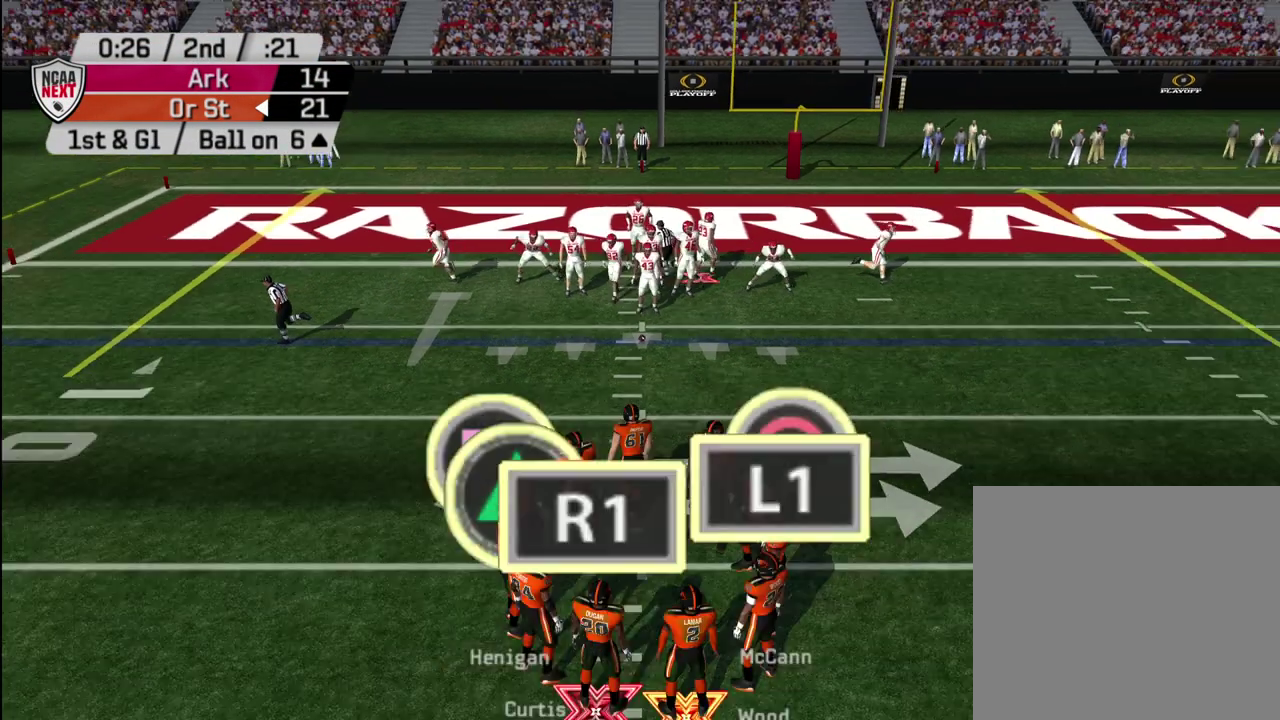
{"dt_ms": 500, "buttons": ["R2"], "left_stick": "center", "right_stick": "center", "events": []}
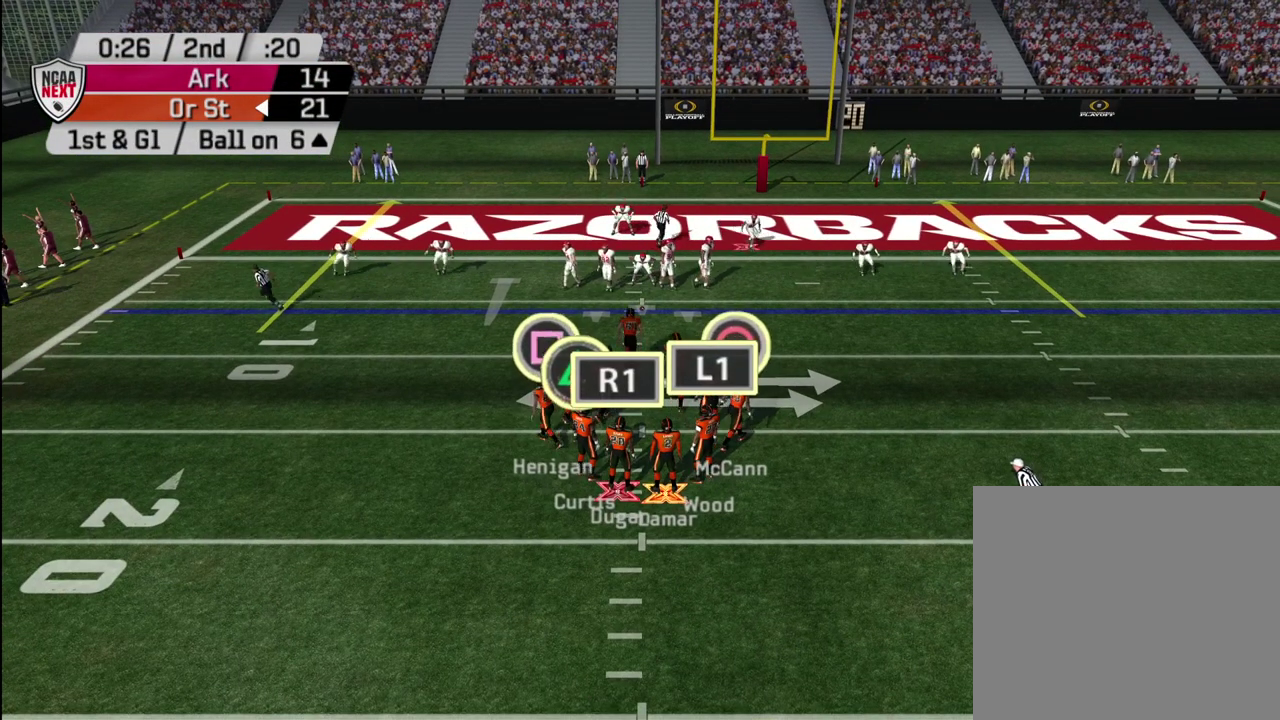
{"dt_ms": 500, "buttons": ["R2"], "left_stick": "center", "right_stick": "center", "events": []}
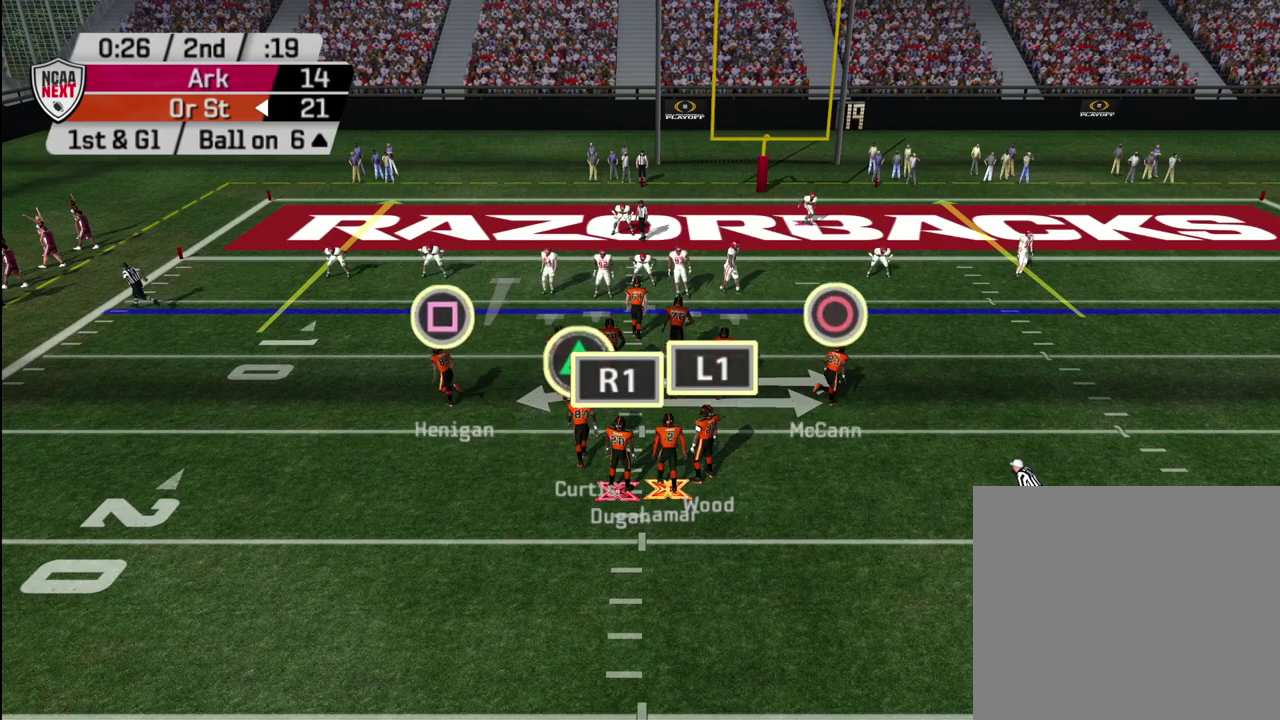
{"dt_ms": 500, "buttons": ["R2"], "left_stick": "center", "right_stick": "center", "events": []}
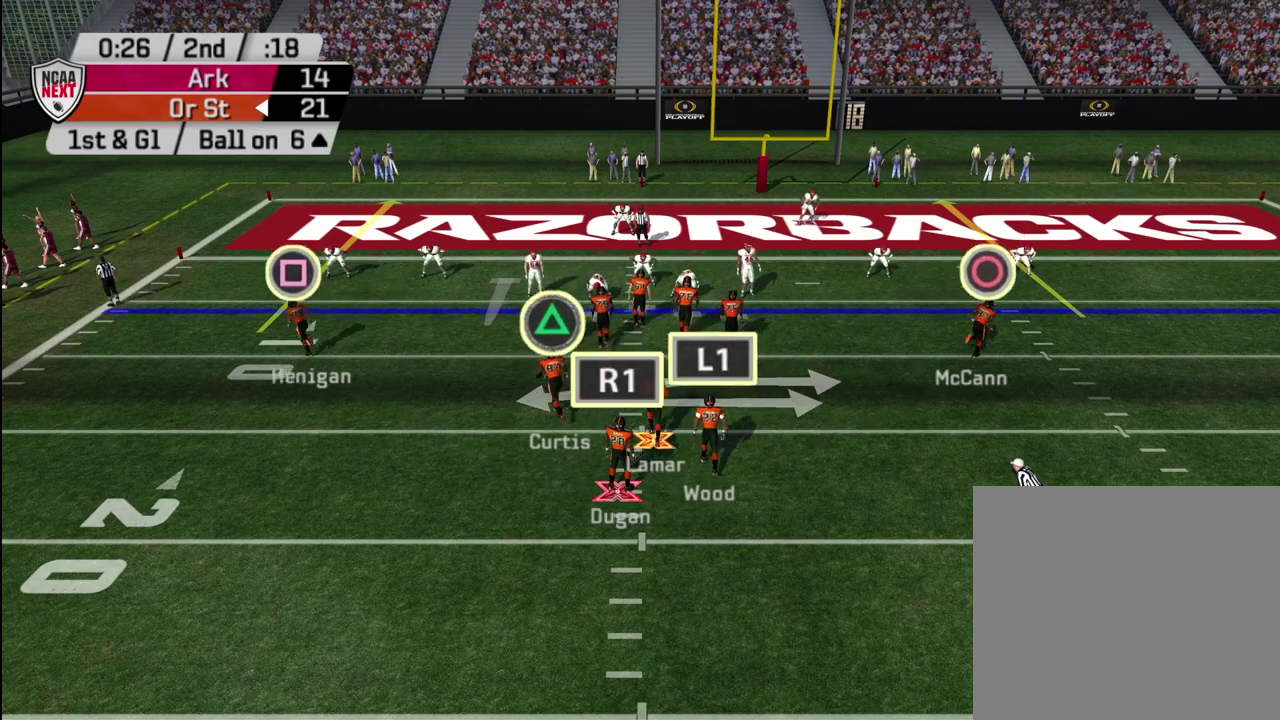
{"dt_ms": 500, "buttons": ["R2"], "left_stick": "center", "right_stick": "center", "events": []}
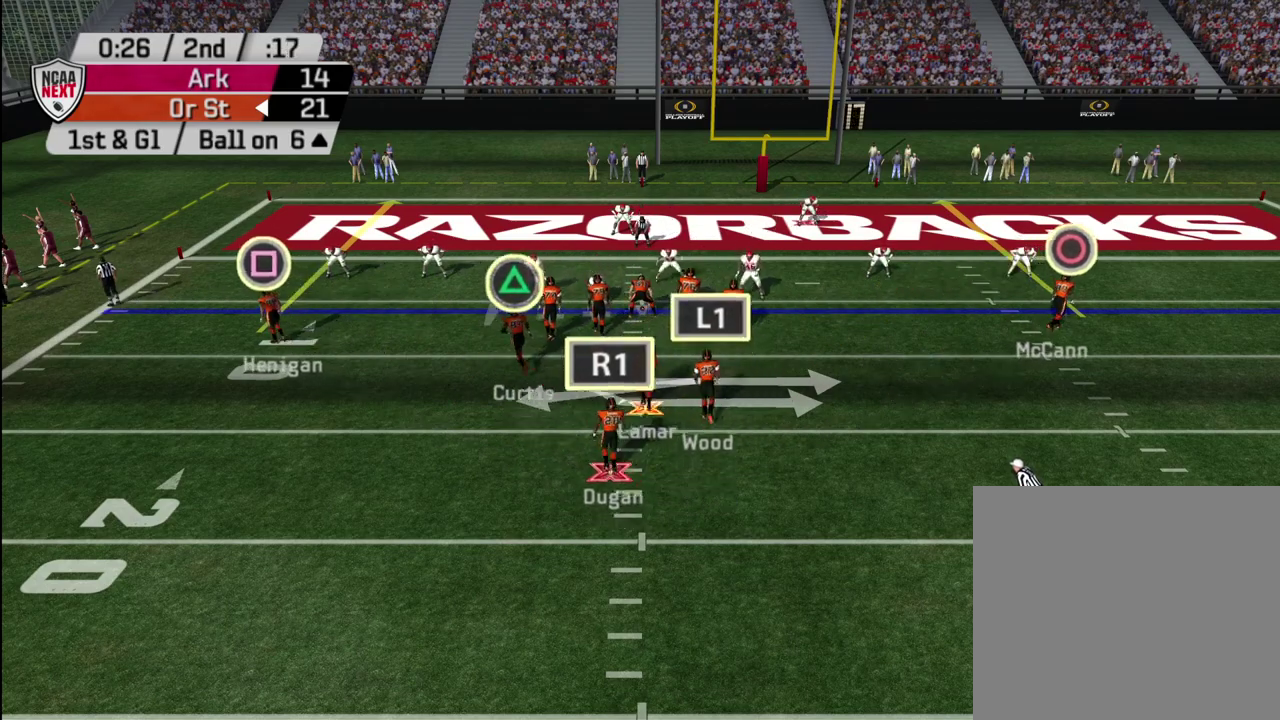
{"dt_ms": 500, "buttons": ["R2"], "left_stick": "center", "right_stick": "center", "events": []}
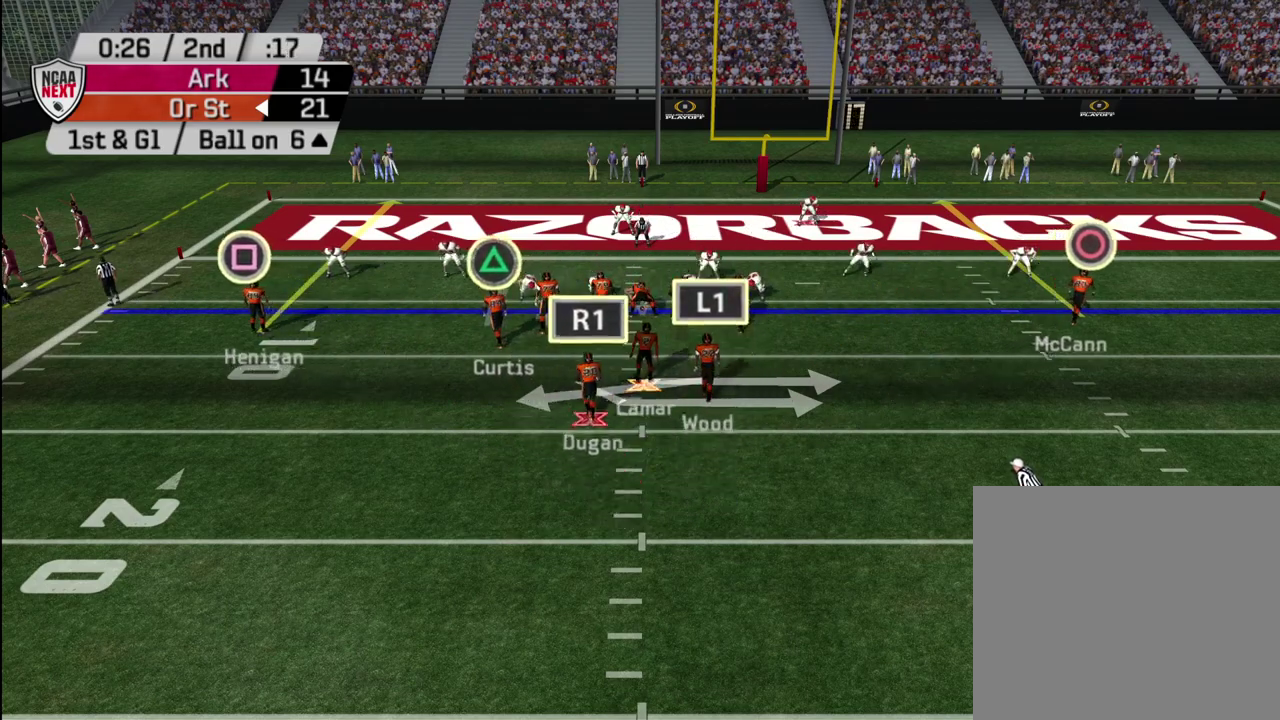
{"dt_ms": 500, "buttons": ["R2"], "left_stick": "center", "right_stick": "center", "events": []}
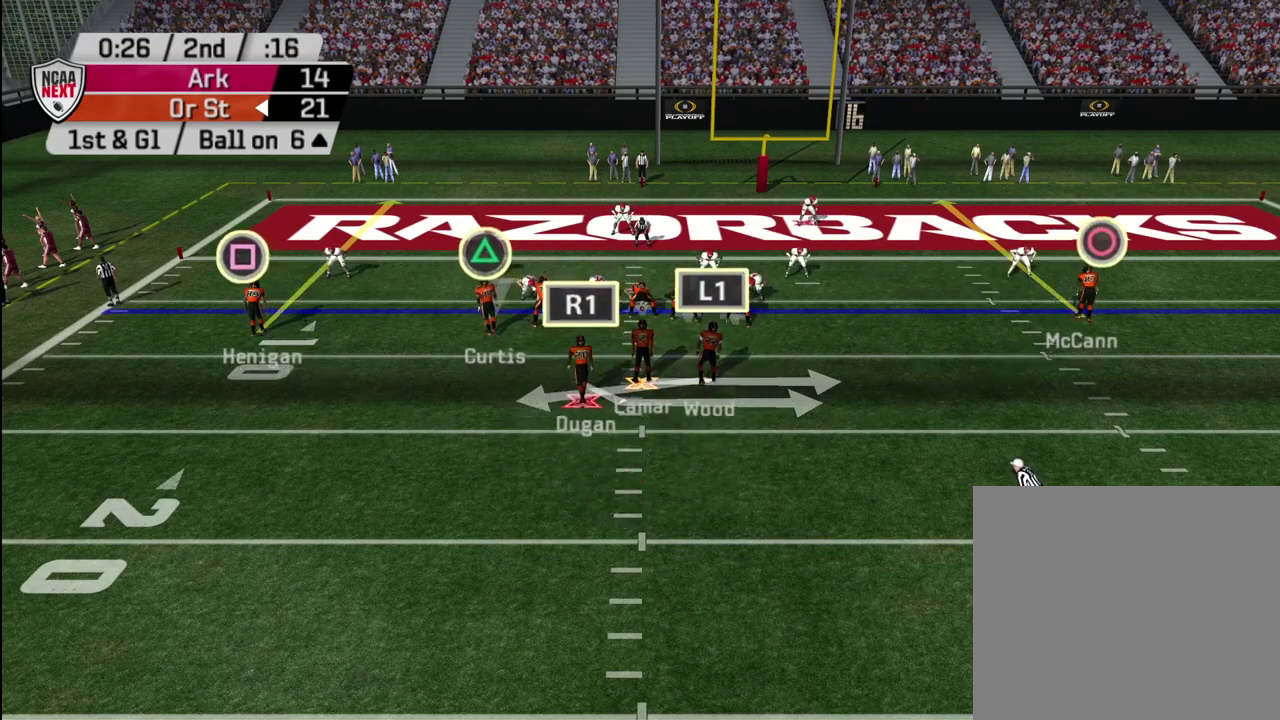
{"dt_ms": 700, "buttons": [], "left_stick": "center", "right_stick": "center", "events": [[667, "R2", "up"]]}
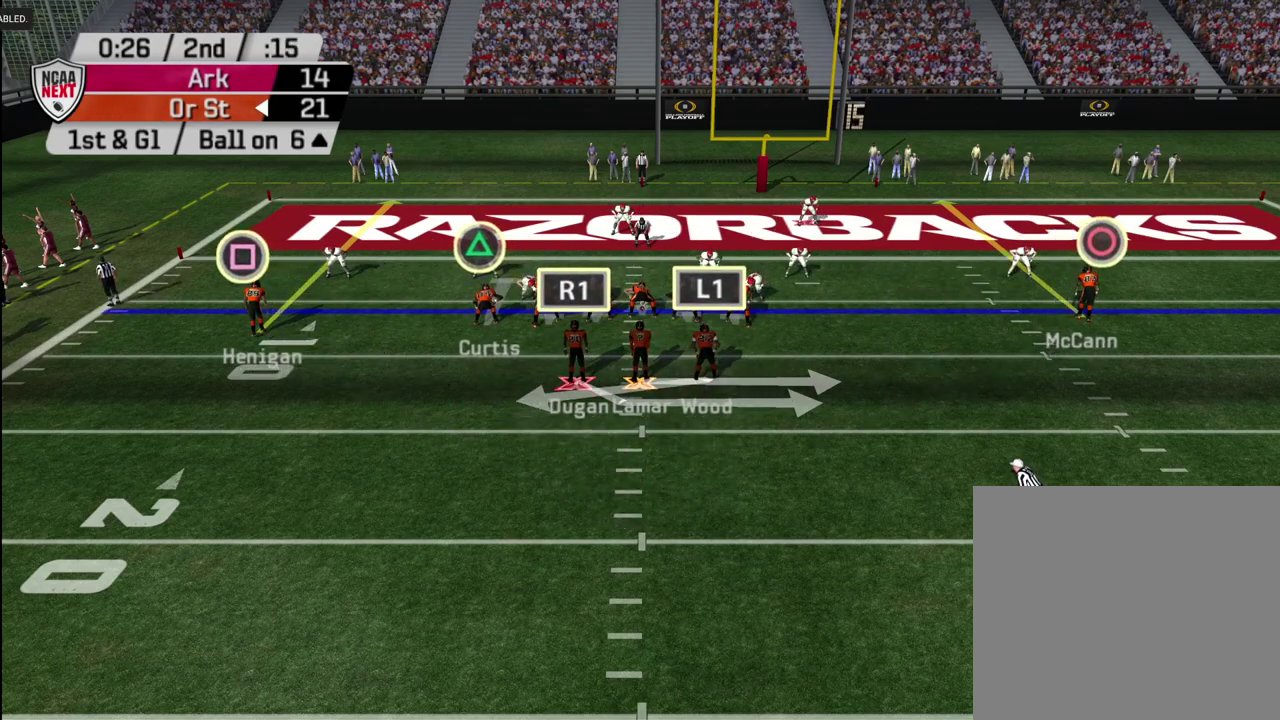
{"dt_ms": 300, "buttons": [], "left_stick": "center", "right_stick": "center", "events": []}
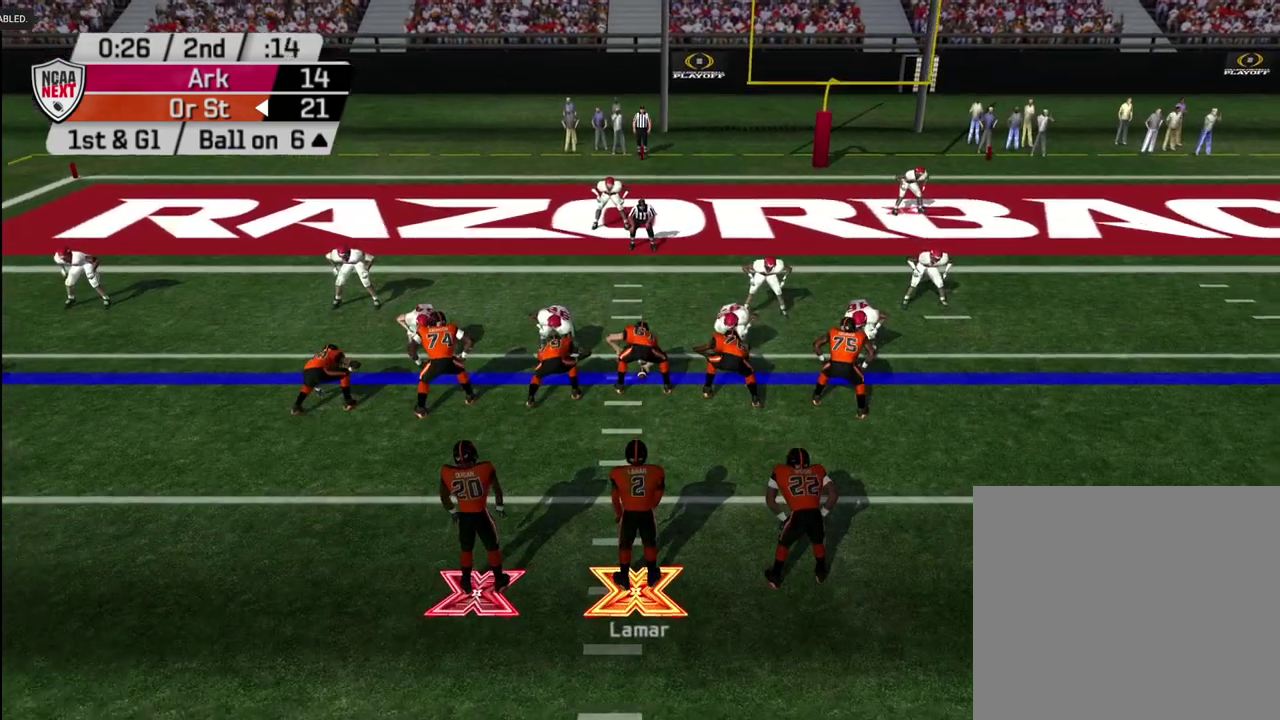
{"dt_ms": 500, "buttons": ["CROSS"], "left_stick": "center", "right_stick": "center", "events": [[417, "CROSS", "down"]]}
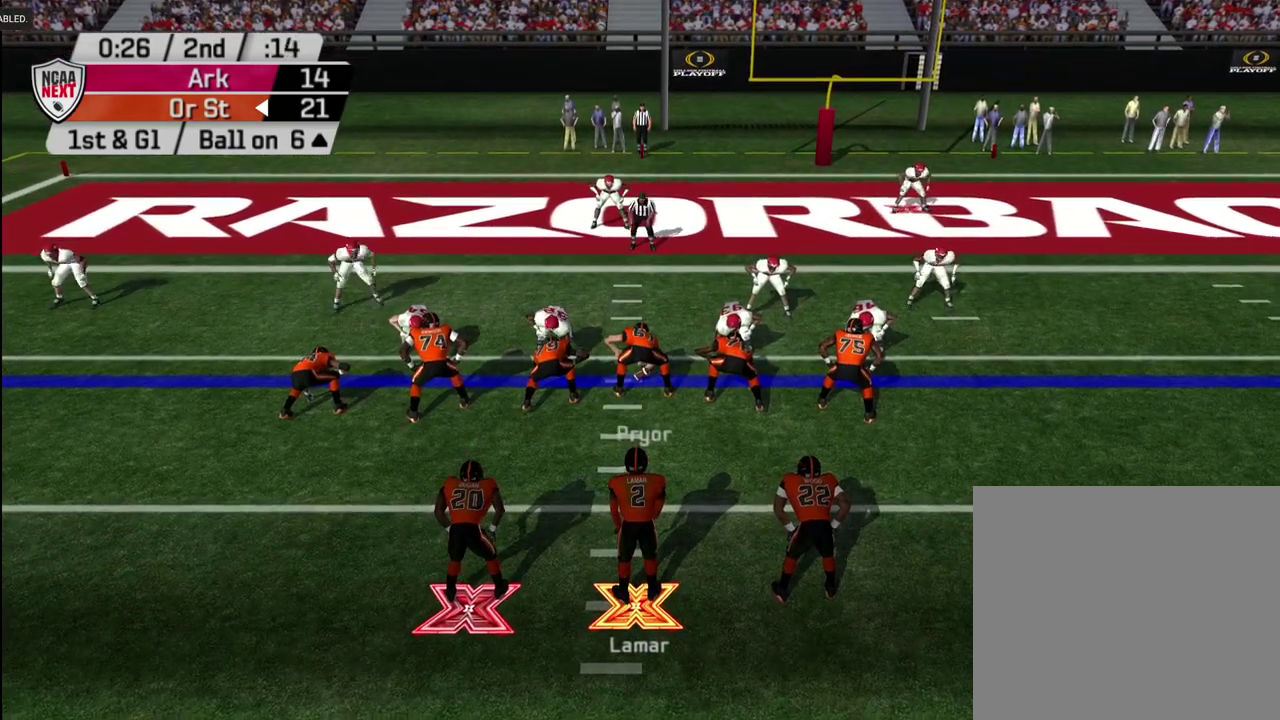
{"dt_ms": 600, "buttons": [], "left_stick": "center", "right_stick": "center", "events": [[17, "CROSS", "up"]]}
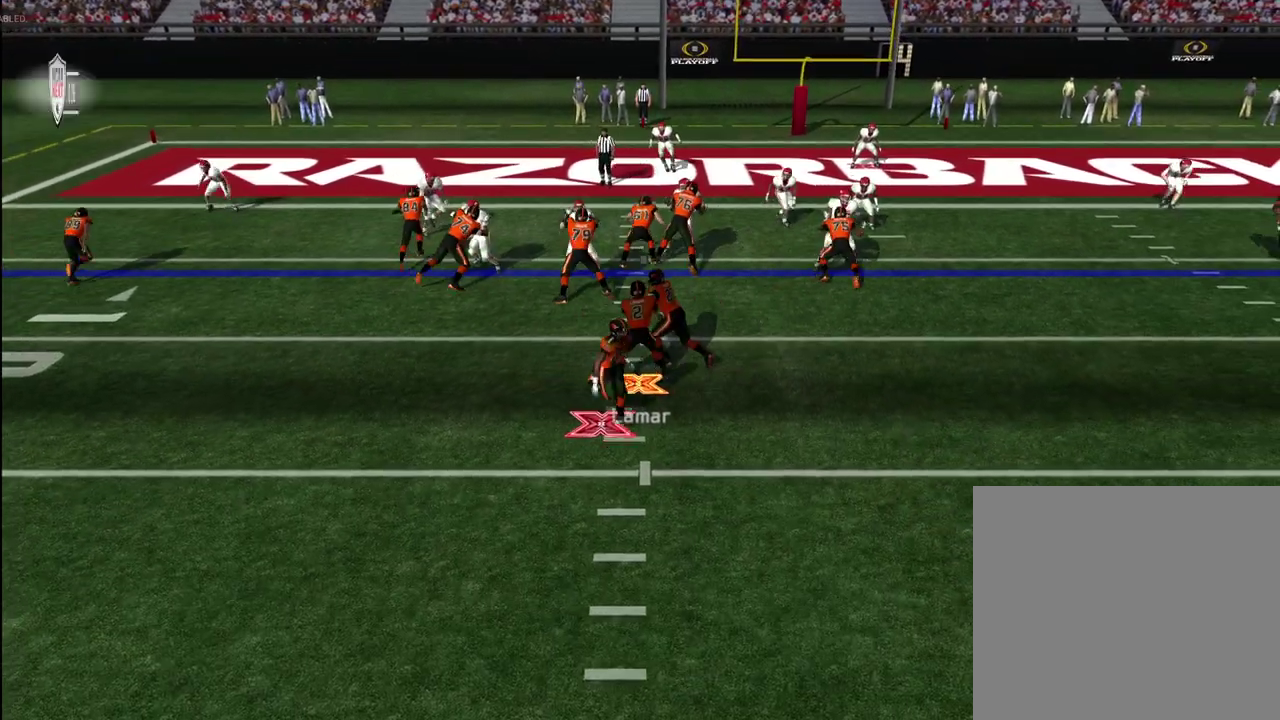
{"dt_ms": 400, "buttons": [], "left_stick": "right", "right_stick": "center", "events": [[267, "left_stick", "right"], [317, "left_stick", "up-right"], [383, "left_stick", "right"]]}
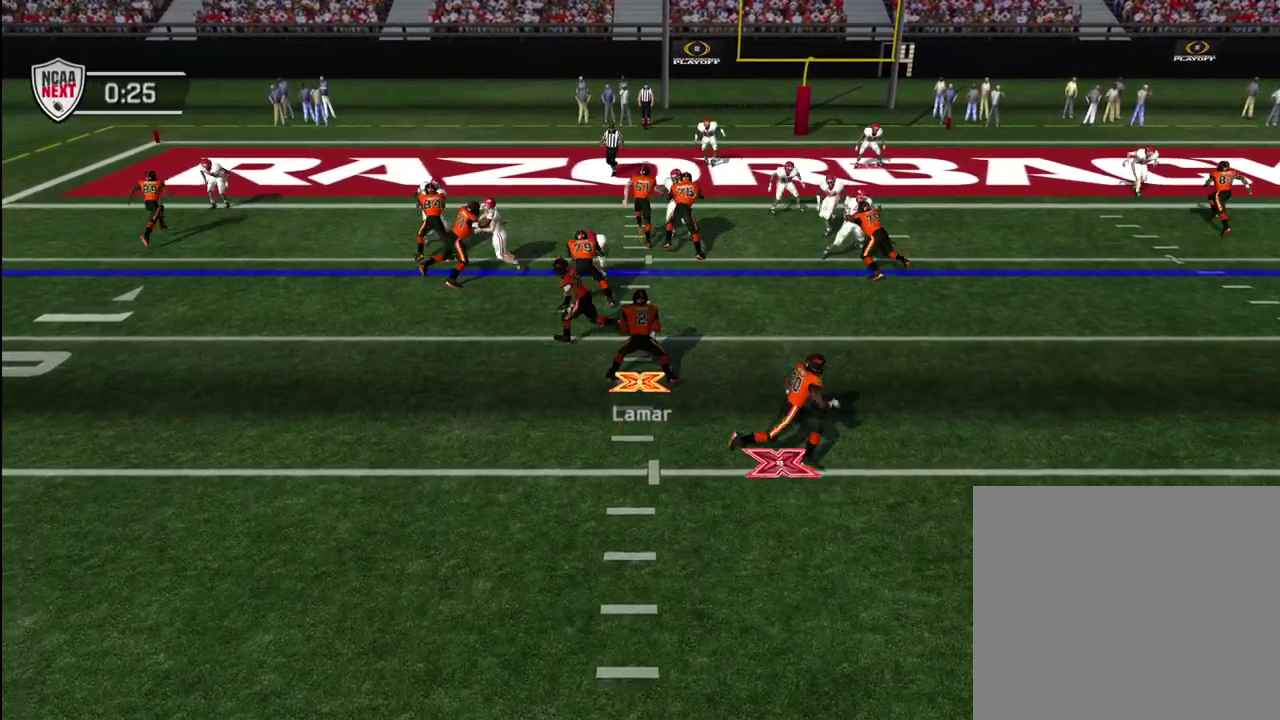
{"dt_ms": 400, "buttons": ["CROSS"], "left_stick": "up-right", "right_stick": "center", "events": [[100, "left_stick", "up-right"], [150, "CROSS", "down"]]}
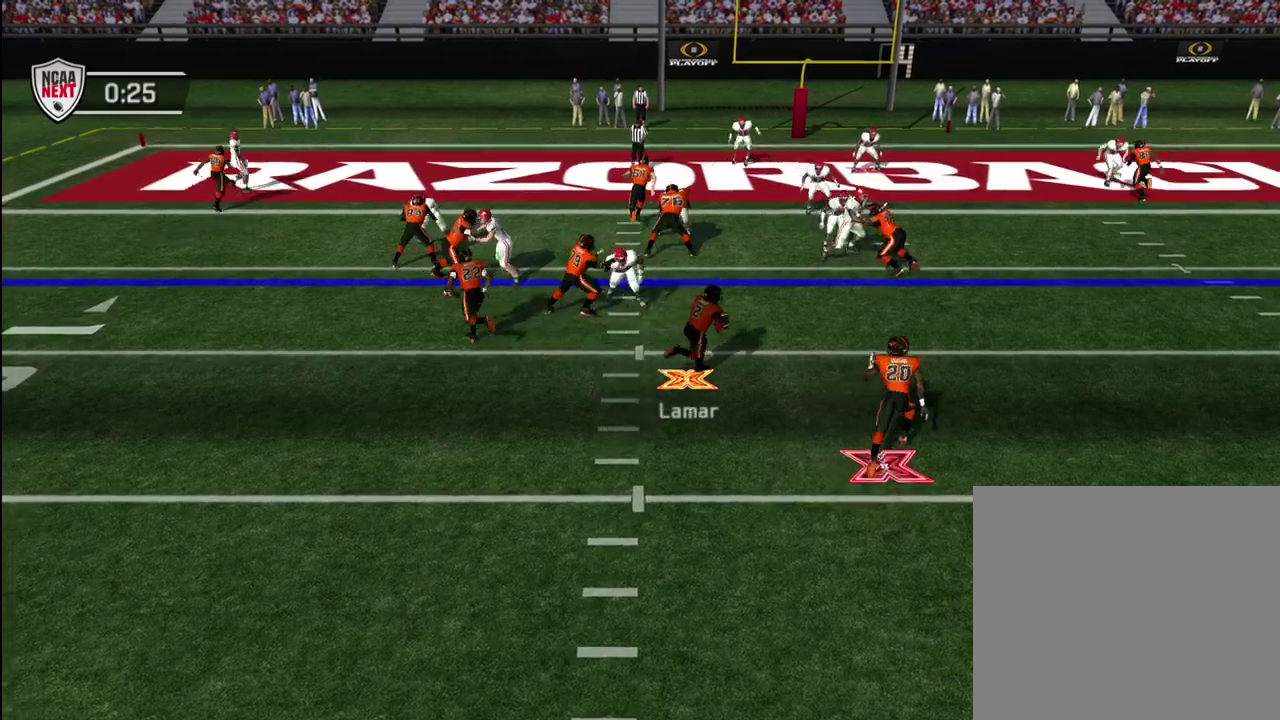
{"dt_ms": 700, "buttons": ["CROSS"], "left_stick": "right", "right_stick": "center", "events": [[17, "left_stick", "right"]]}
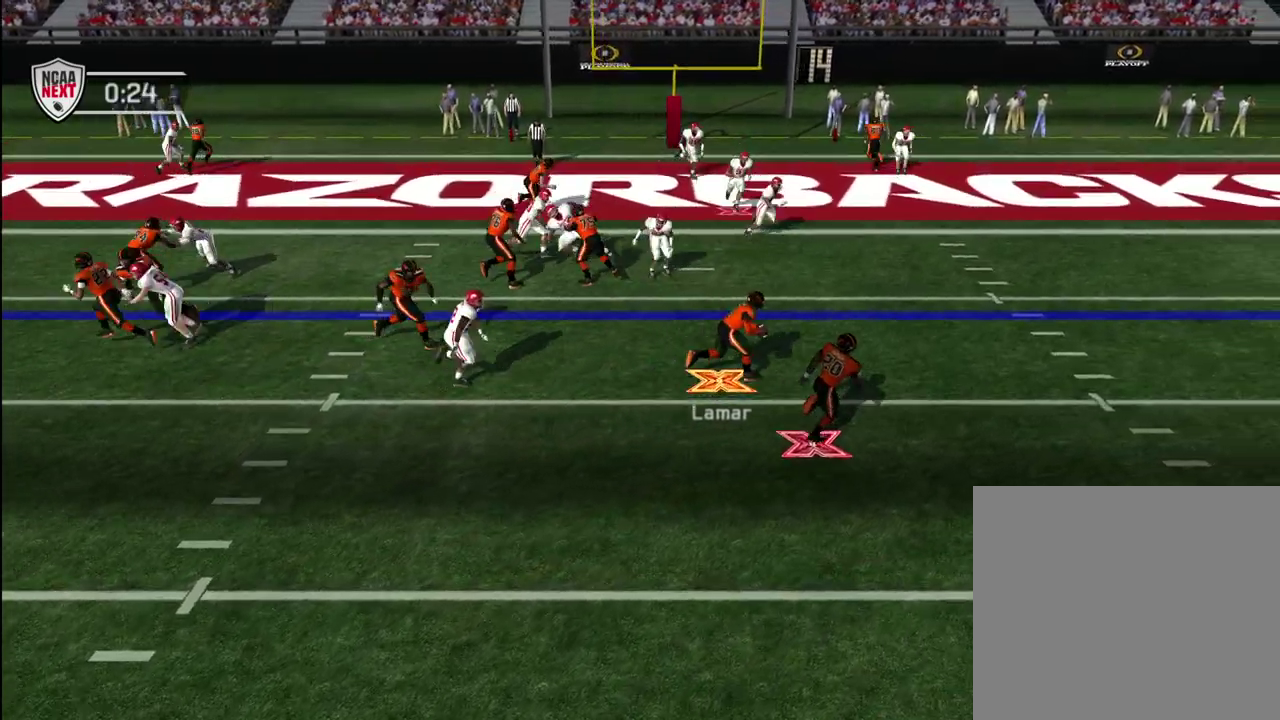
{"dt_ms": 600, "buttons": ["CROSS"], "left_stick": "up-right", "right_stick": "center", "events": [[583, "left_stick", "up-right"]]}
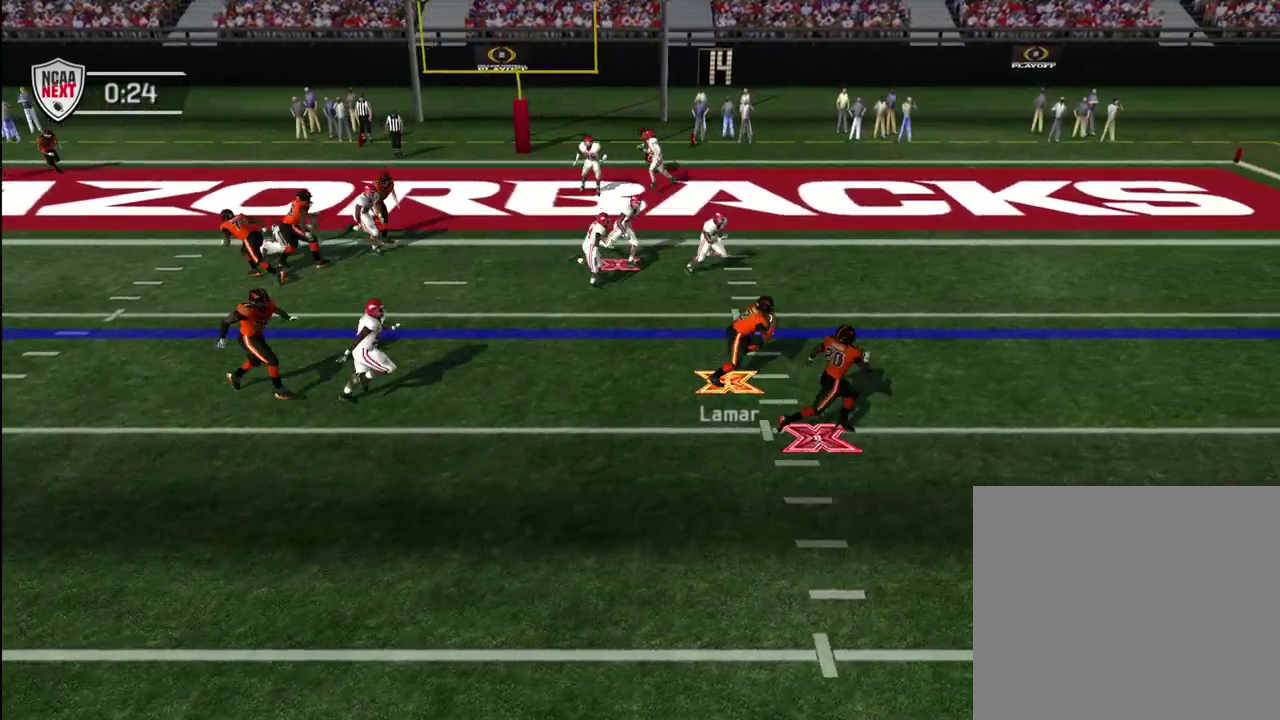
{"dt_ms": 300, "buttons": ["CROSS"], "left_stick": "up-right", "right_stick": "center", "events": []}
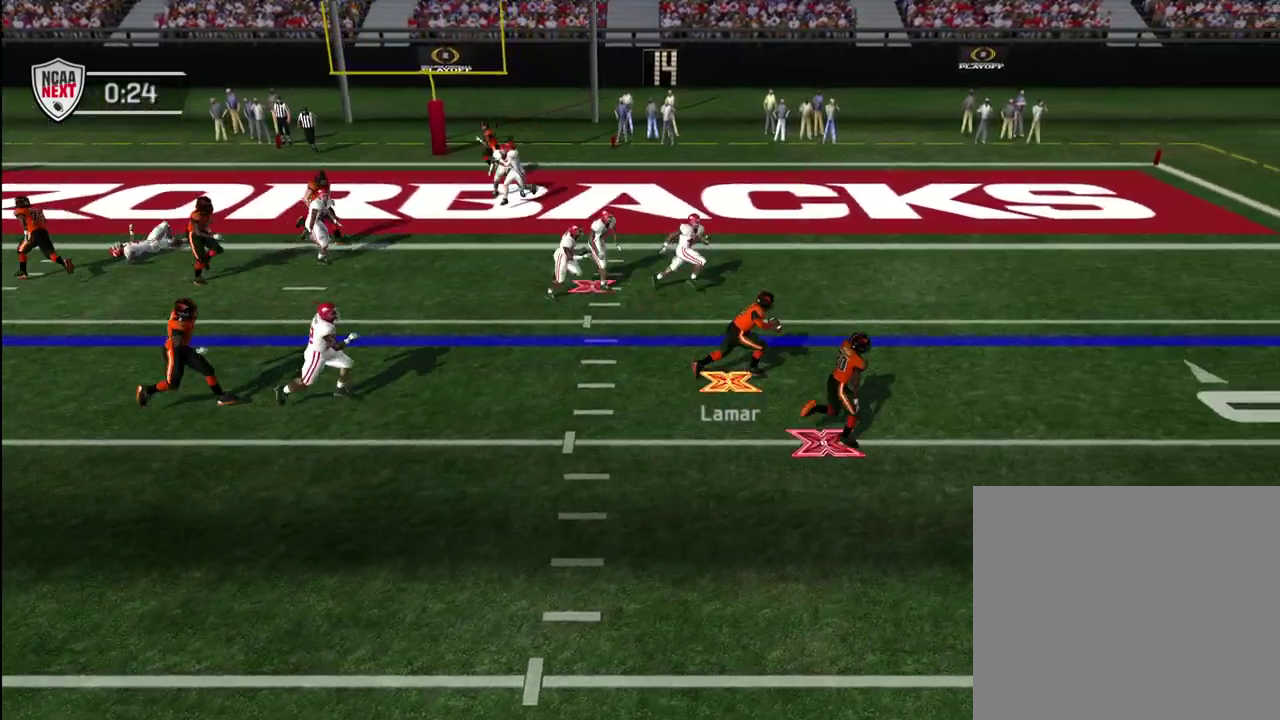
{"dt_ms": 300, "buttons": ["CROSS"], "left_stick": "up-right", "right_stick": "center", "events": [[33, "left_stick", "down-left"], [83, "left_stick", "up-right"]]}
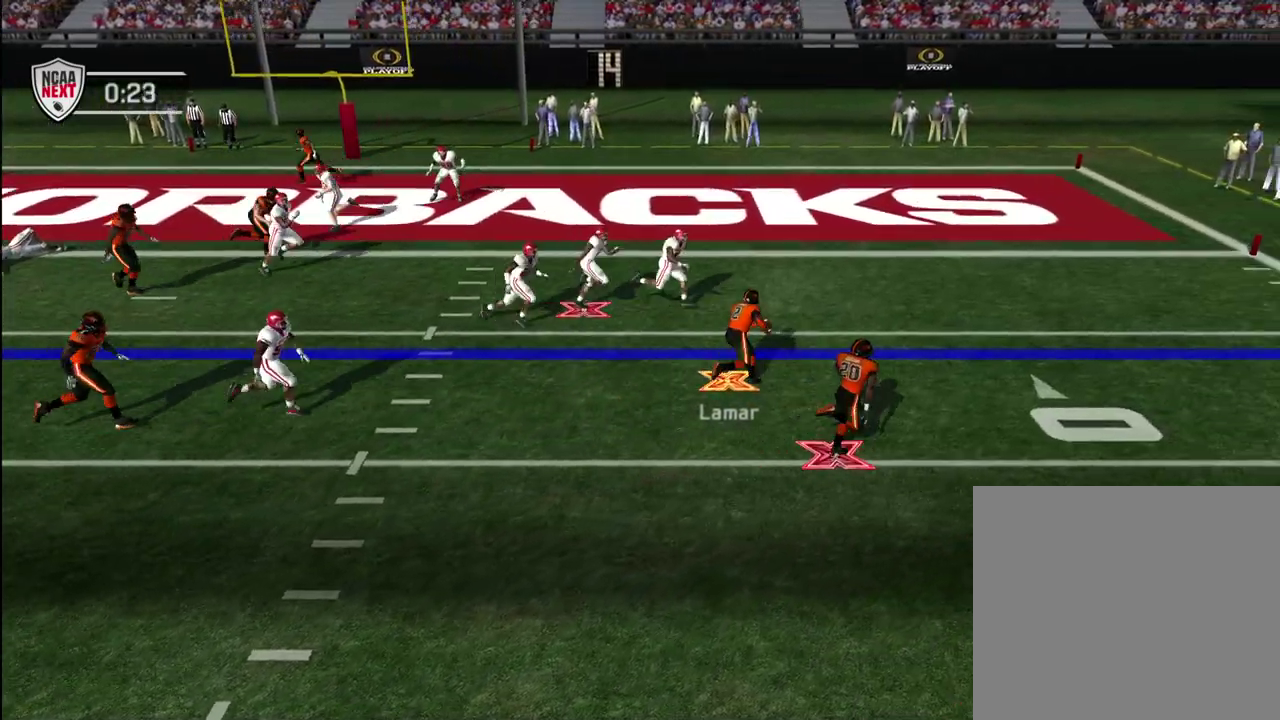
{"dt_ms": 600, "buttons": ["CROSS"], "left_stick": "up-right", "right_stick": "center", "events": []}
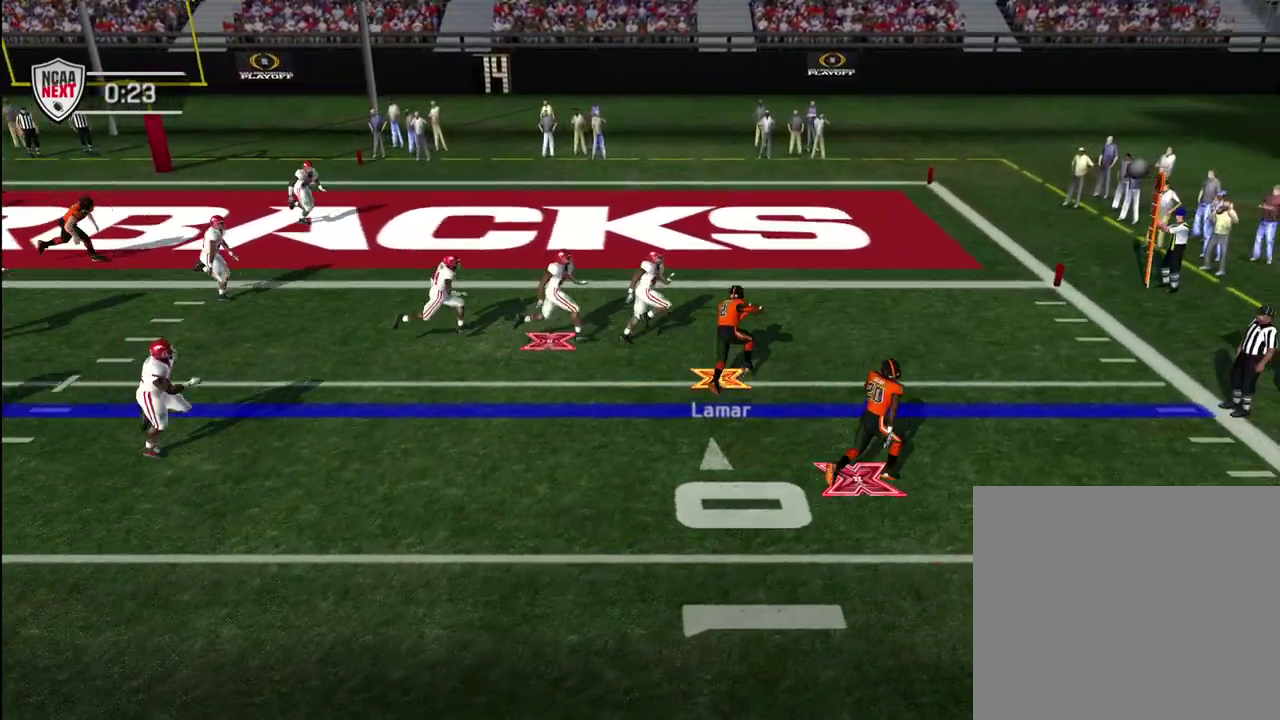
{"dt_ms": 600, "buttons": ["CROSS"], "left_stick": "up-right", "right_stick": "center", "events": []}
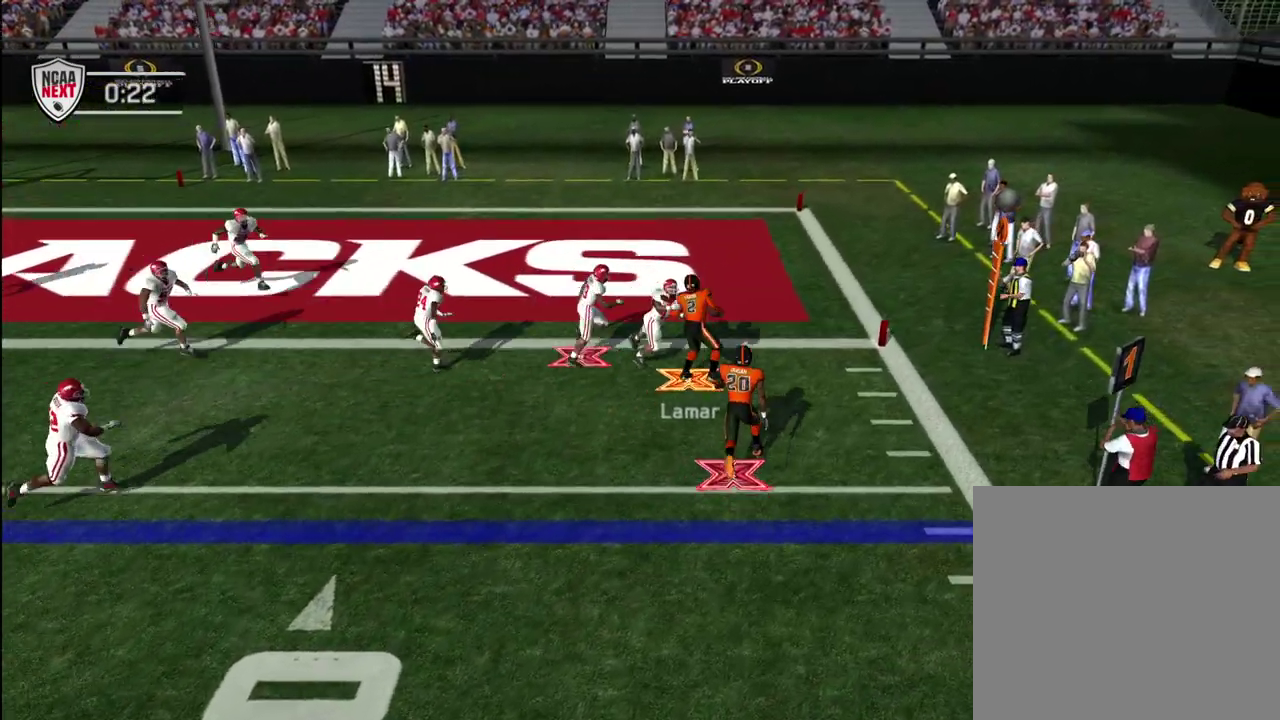
{"dt_ms": 600, "buttons": [], "left_stick": "up-left", "right_stick": "center", "events": [[250, "left_stick", "up"], [317, "CROSS", "up"], [367, "left_stick", "up-left"], [417, "left_stick", "down-right"], [517, "left_stick", "up-left"]]}
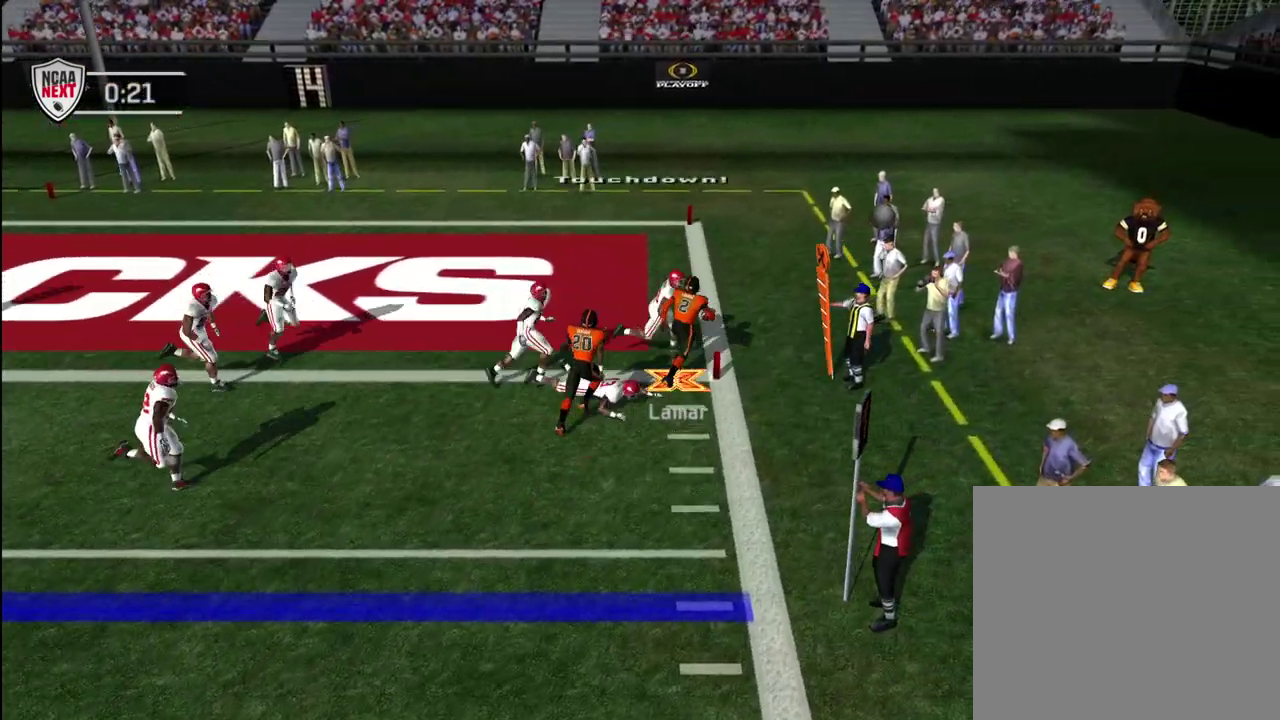
{"dt_ms": 600, "buttons": [], "left_stick": "center", "right_stick": "center", "events": [[17, "left_stick", "up"], [517, "left_stick", "up-right"], [600, "left_stick", "center"]]}